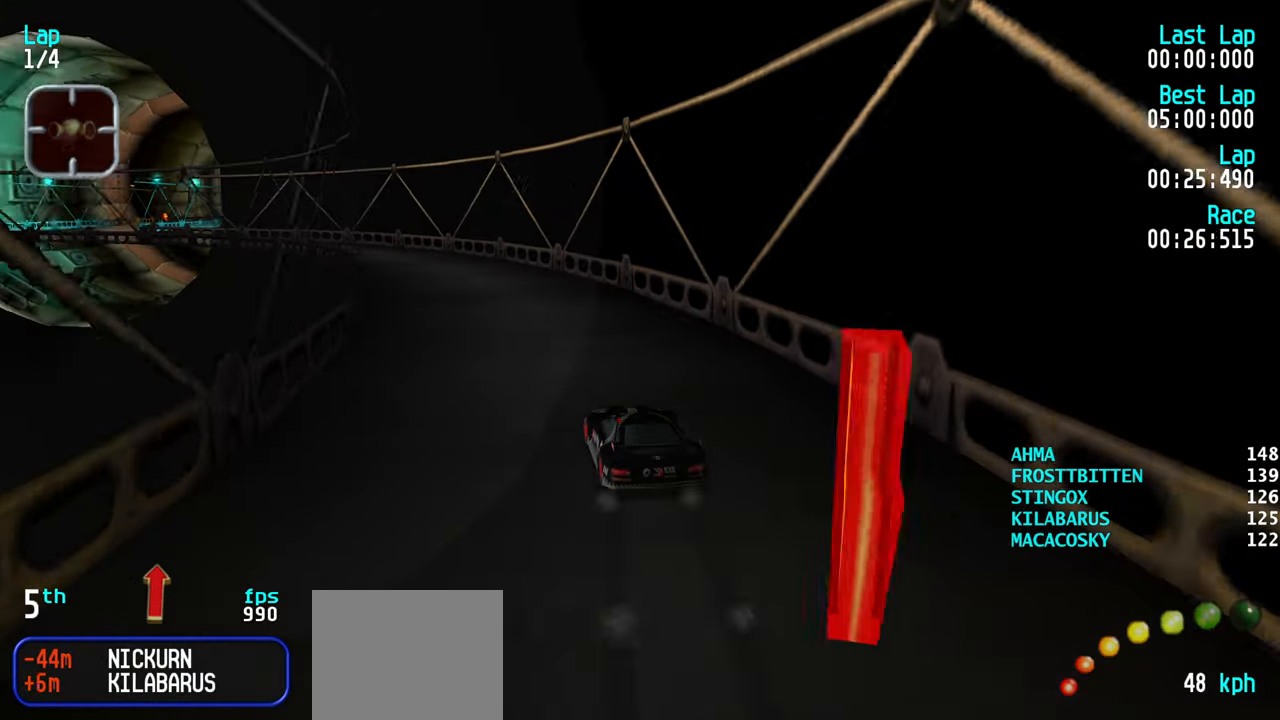
Gameplay with keyboard; each line is a JSON object with the keys held at the frame after it. "events" lists presses ("down") and releases ("up") of "down", "left", "right" and "up" between this image and that frame as [ms after this image, input, new state], when the widget could be followed in between. No other keys are recorded. Mouse input is not recorded.
{"keys": ["left", "up"], "events": [[133, "left", "up"], [183, "left", "down"], [333, "left", "up"], [383, "left", "down"]]}
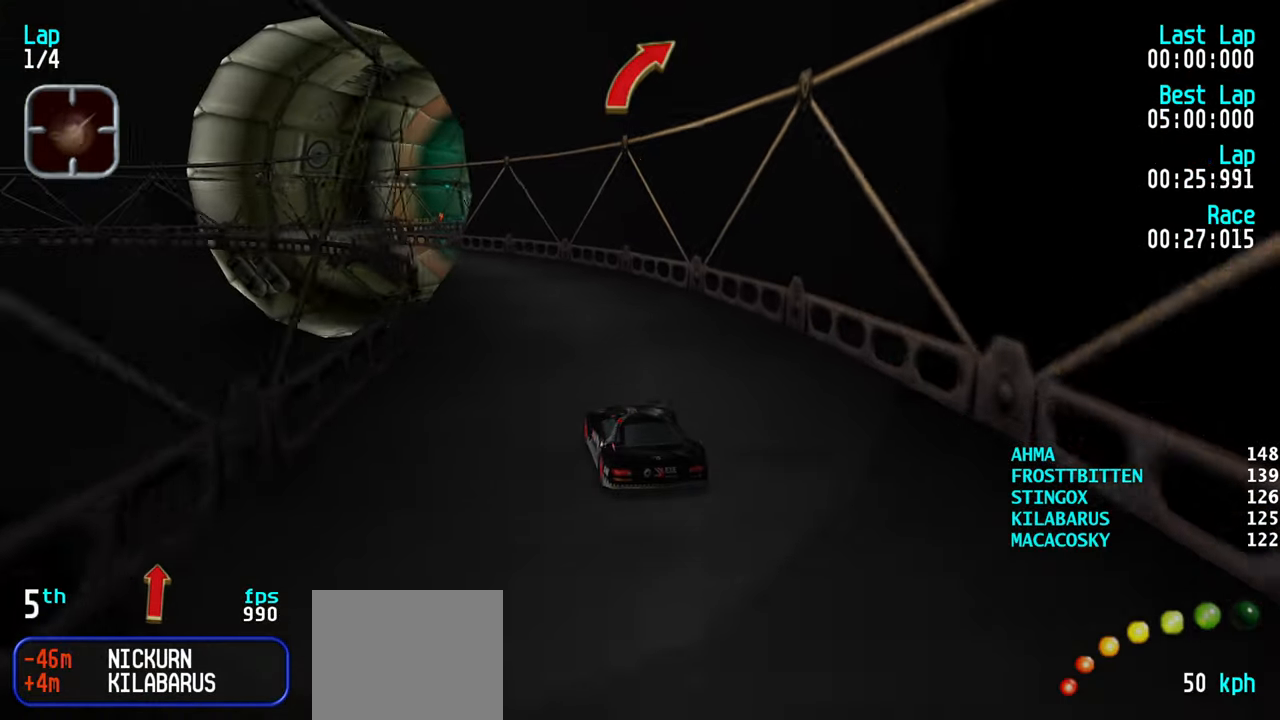
{"keys": ["up"], "events": [[16, "left", "up"], [66, "left", "down"], [150, "left", "up"], [250, "left", "down"], [300, "left", "up"], [383, "left", "down"], [433, "left", "up"]]}
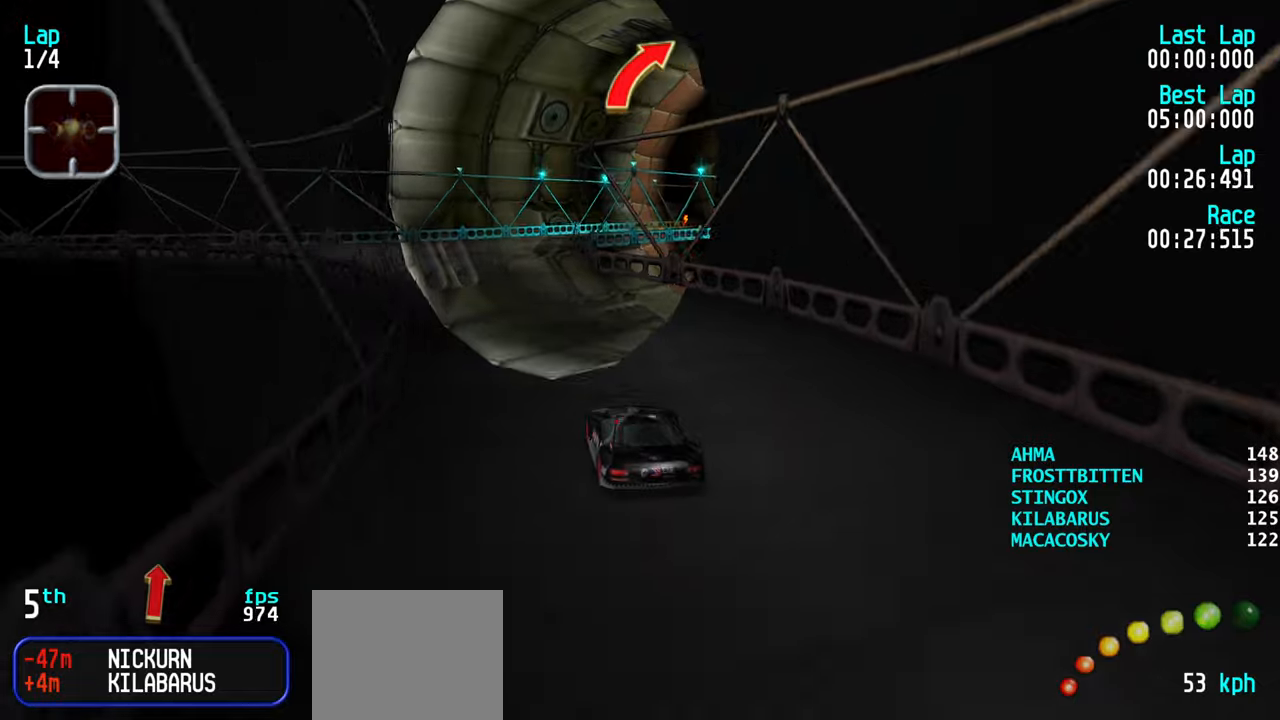
{"keys": ["up"], "events": [[33, "left", "down"], [83, "left", "up"], [317, "right", "down"], [350, "right", "up"], [450, "right", "down"], [500, "right", "up"]]}
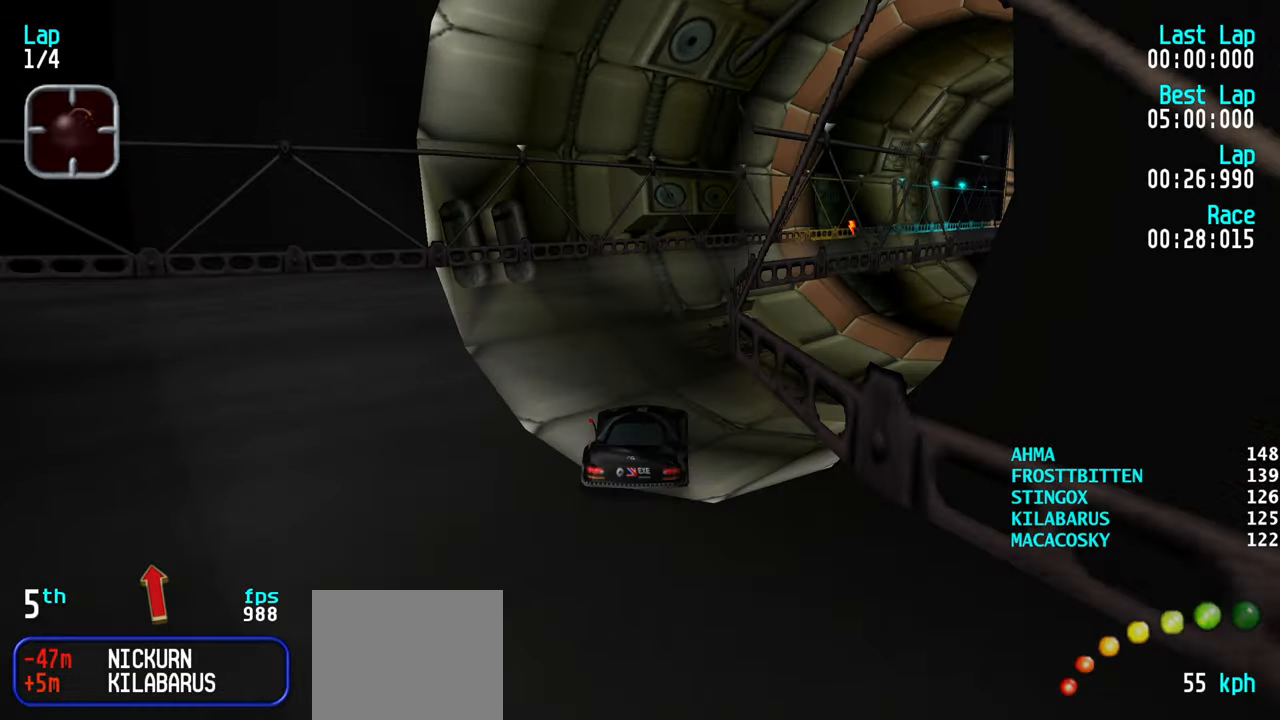
{"keys": ["right", "up"], "events": [[100, "right", "down"], [200, "right", "up"], [283, "right", "down"], [383, "right", "up"], [433, "right", "down"]]}
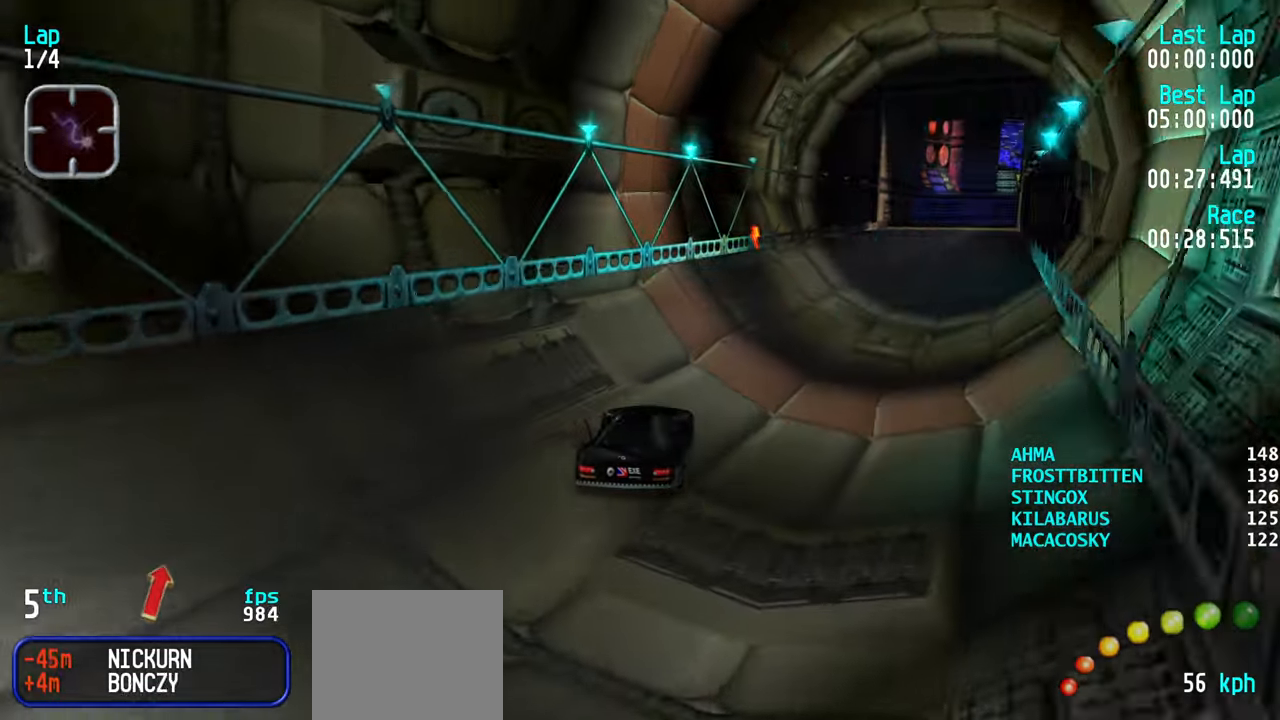
{"keys": ["up"], "events": [[17, "right", "up"], [117, "right", "down"], [150, "right", "up"], [250, "right", "down"], [300, "right", "up"]]}
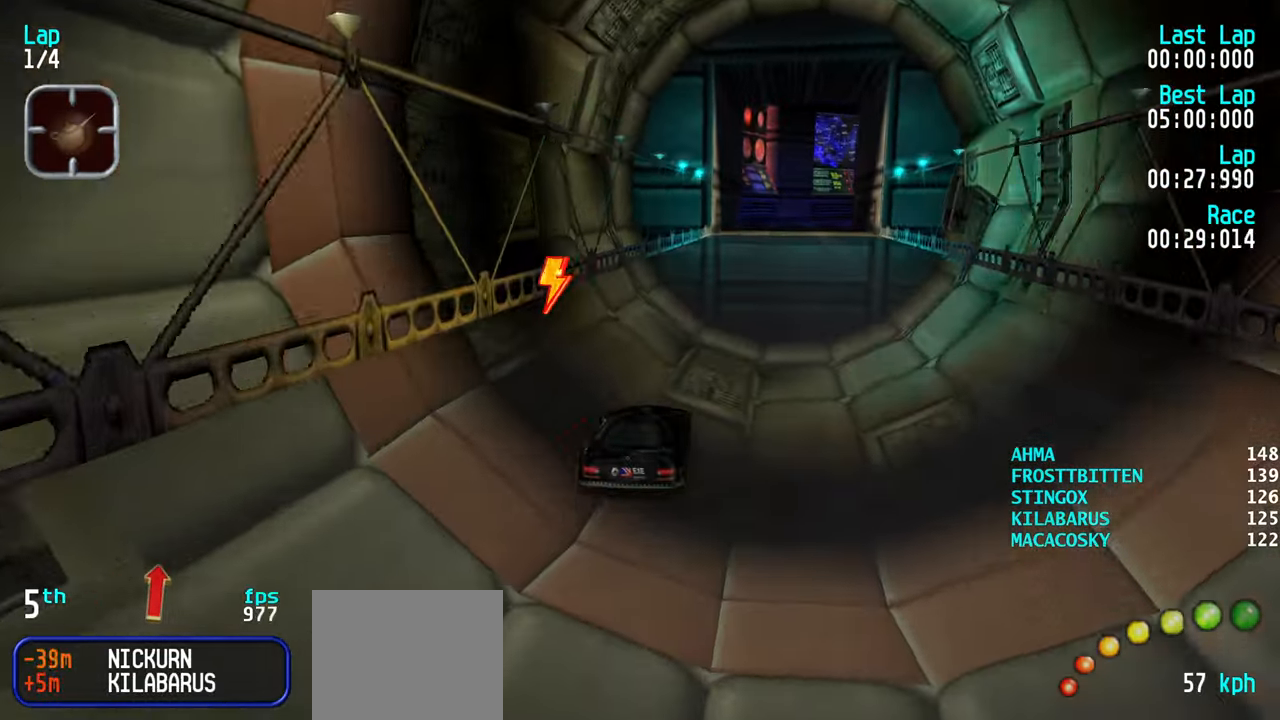
{"keys": ["up"], "events": []}
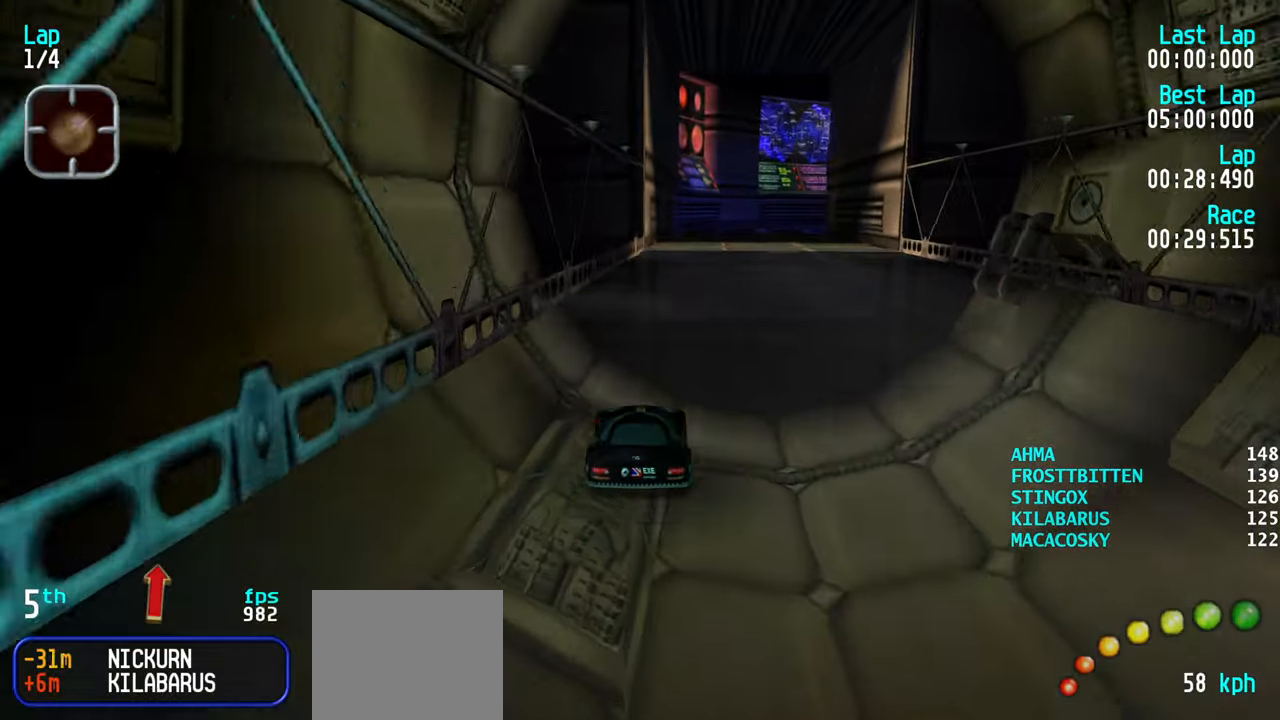
{"keys": ["up"], "events": [[83, "right", "down"], [133, "right", "up"]]}
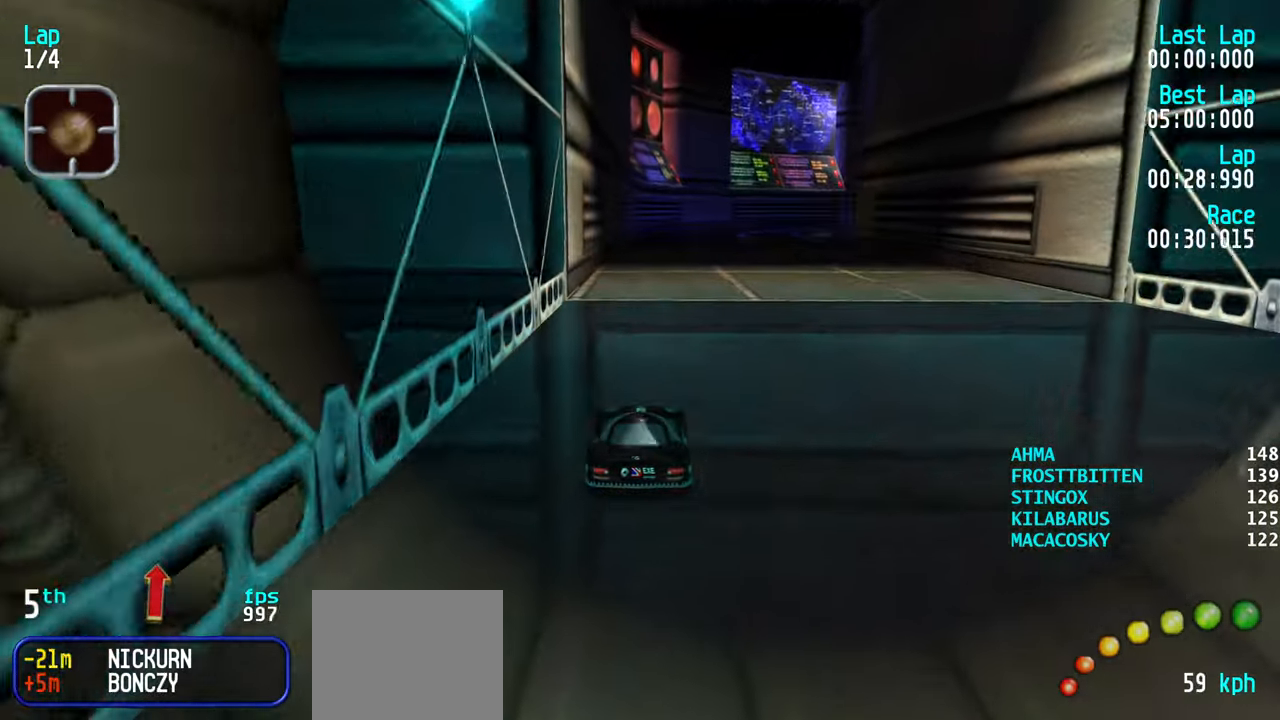
{"keys": ["up"], "events": [[350, "right", "down"], [400, "right", "up"]]}
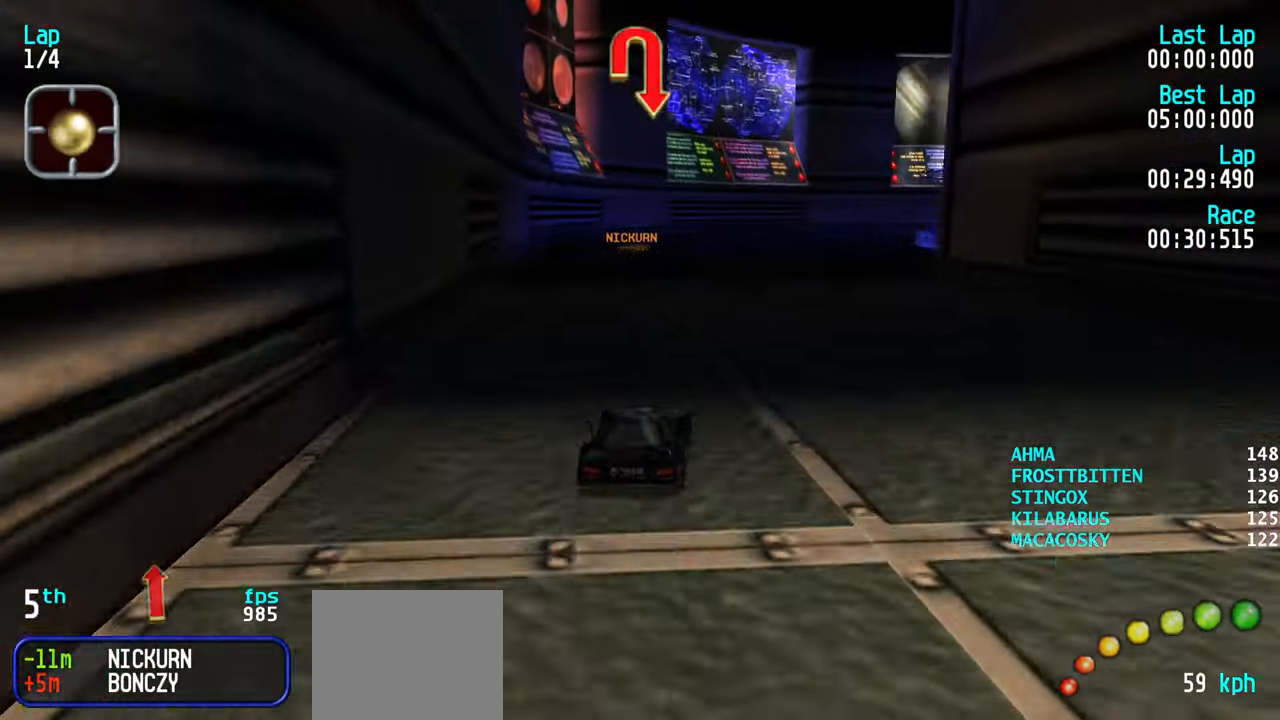
{"keys": ["up"], "events": [[33, "right", "down"], [83, "right", "up"], [167, "right", "down"], [217, "right", "up"], [450, "right", "down"], [500, "right", "up"]]}
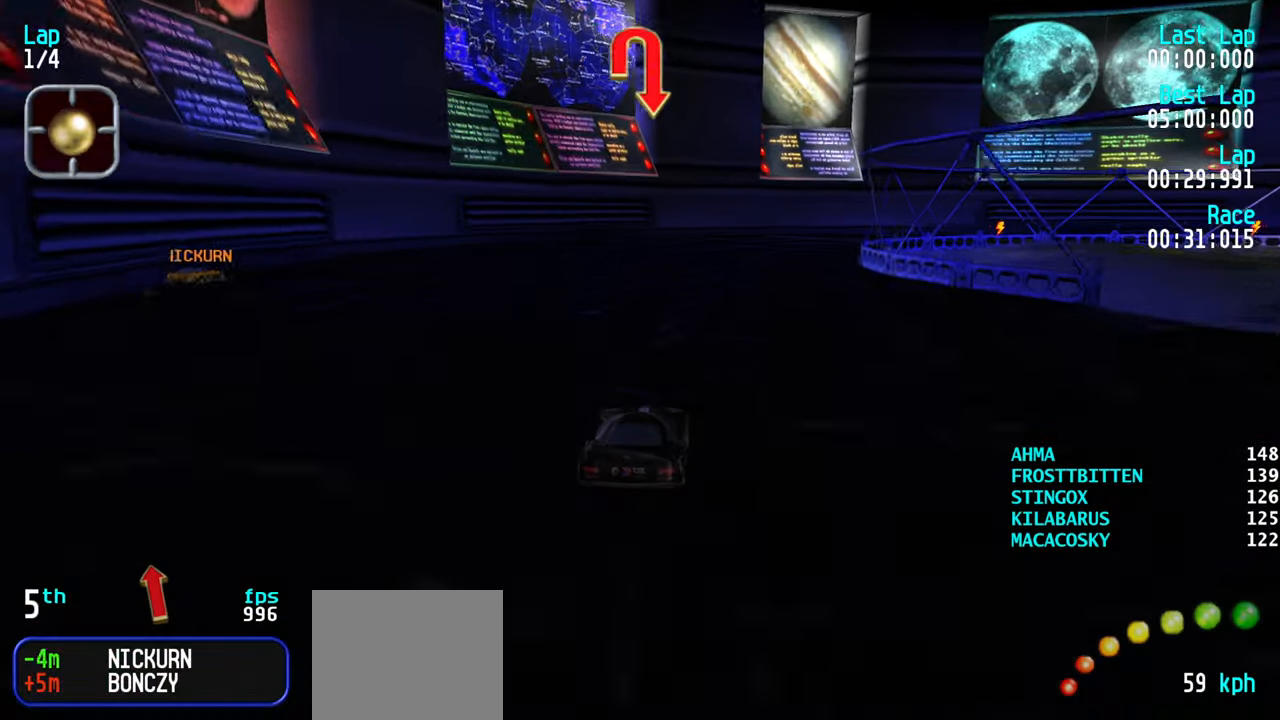
{"keys": ["right", "up"], "events": [[83, "up", "up"], [183, "down", "down"], [283, "down", "up"], [333, "right", "down"], [383, "up", "down"]]}
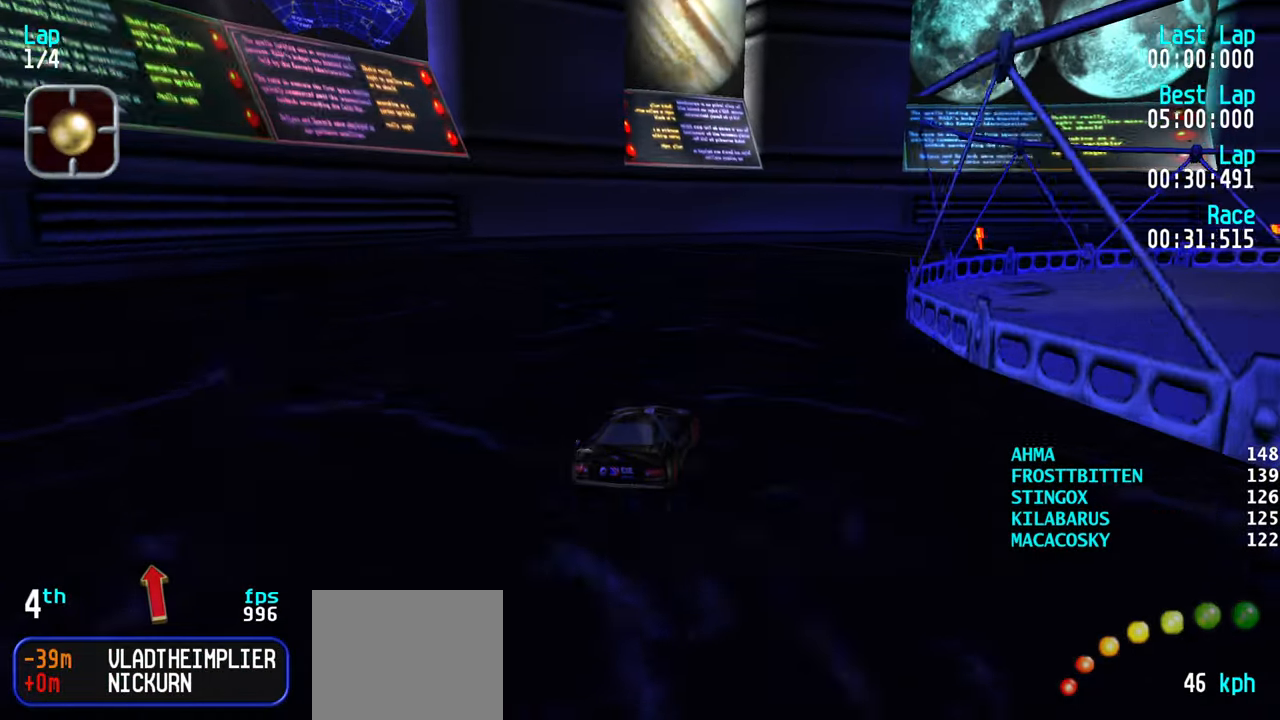
{"keys": ["right", "up"], "events": [[17, "up", "up"], [117, "up", "down"], [167, "up", "up"], [383, "up", "down"]]}
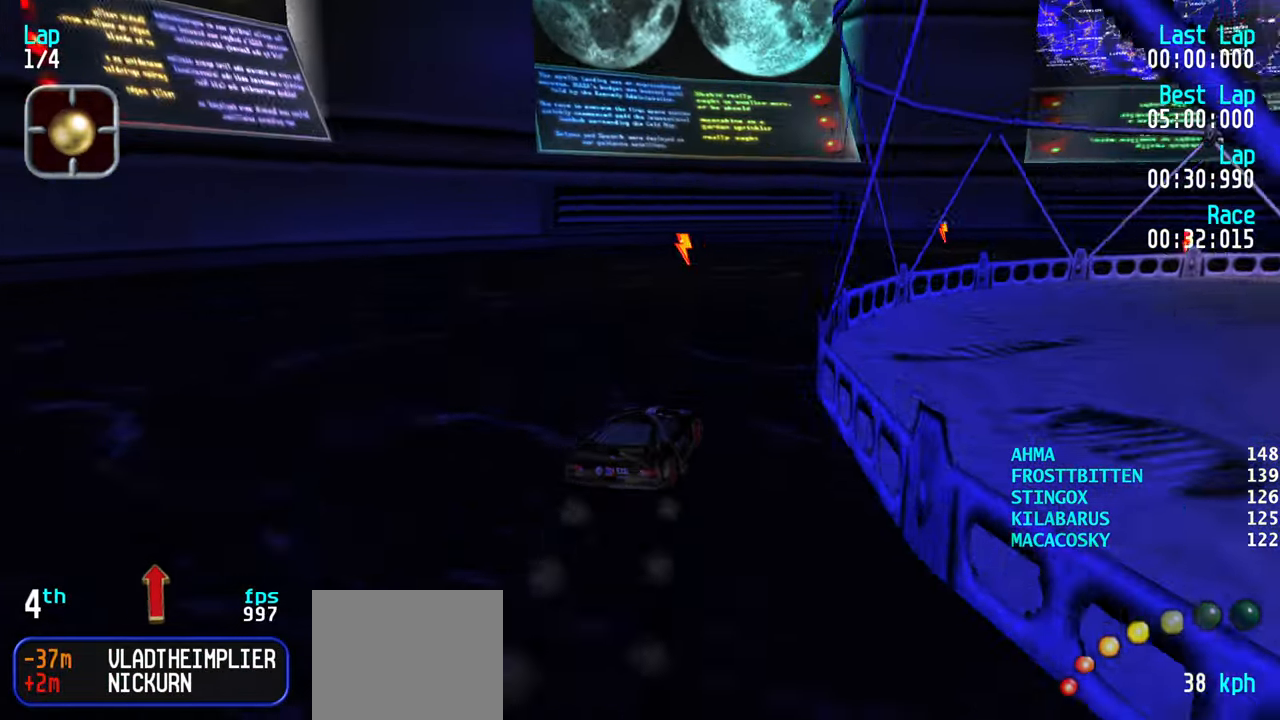
{"keys": ["right", "up"], "events": [[33, "up", "up"], [117, "up", "down"], [217, "up", "up"], [317, "up", "down"]]}
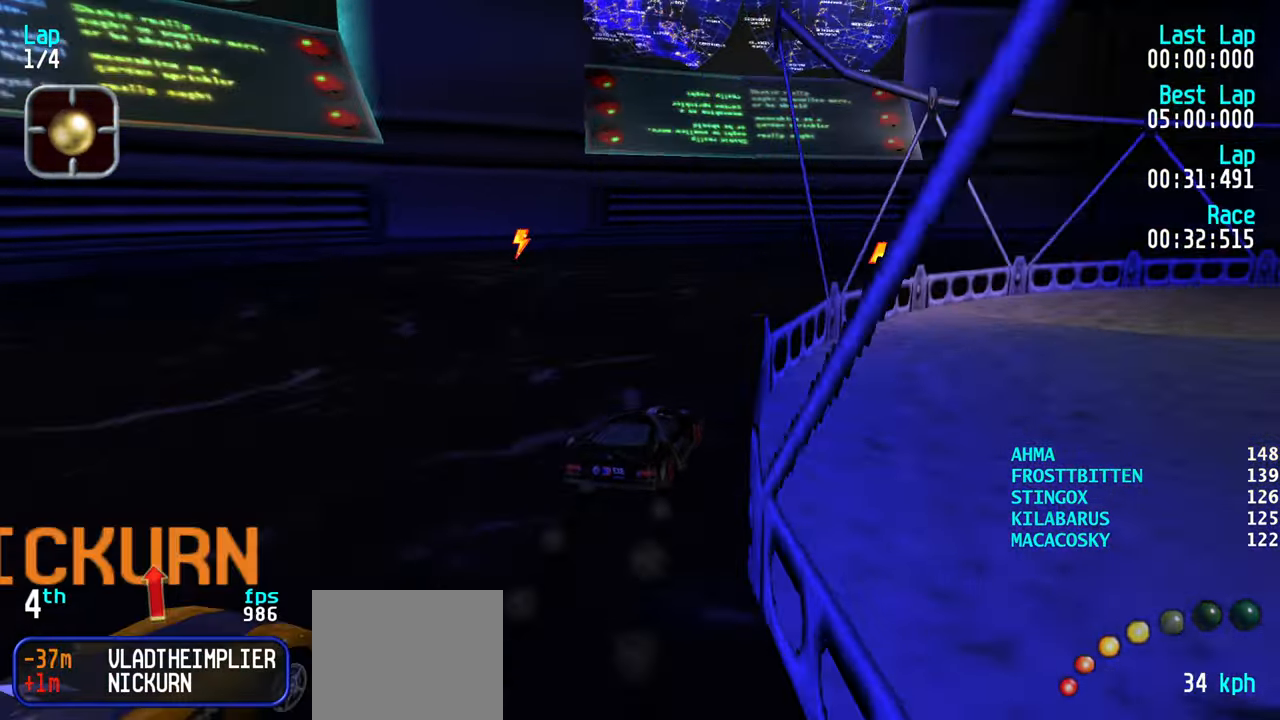
{"keys": ["up"], "events": [[50, "right", "up"], [134, "right", "down"], [334, "right", "up"], [384, "right", "down"], [467, "right", "up"]]}
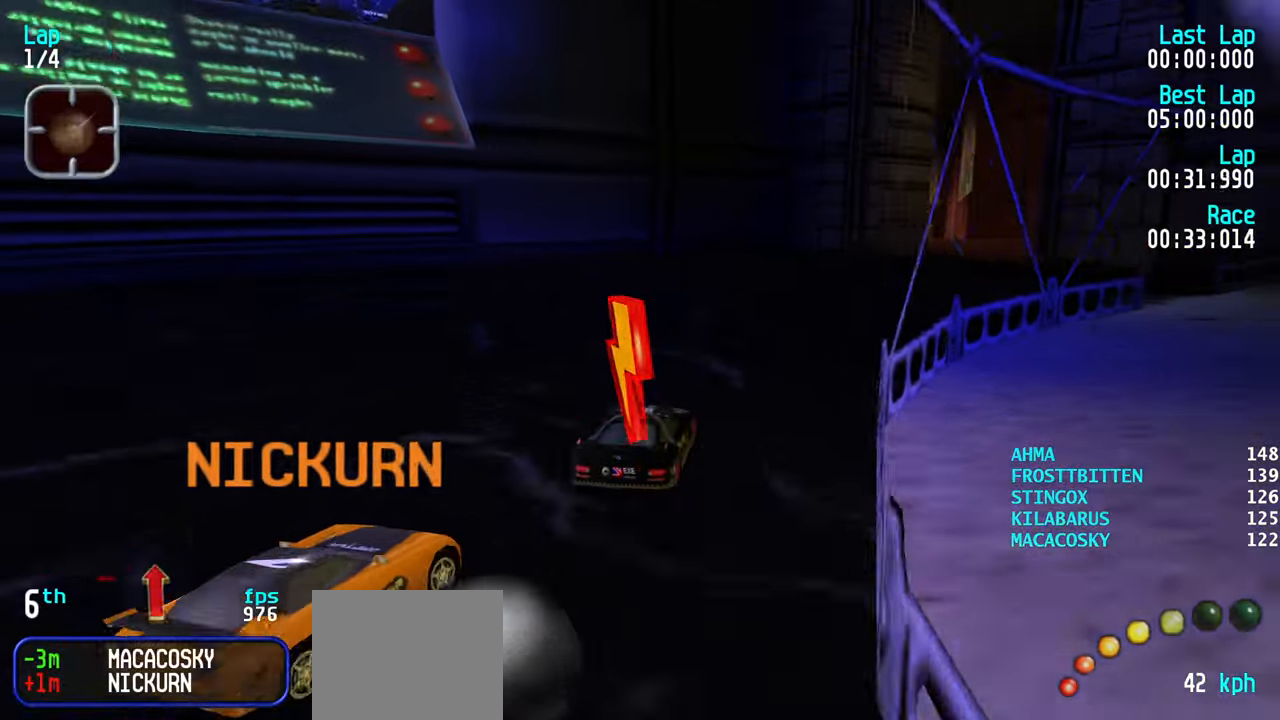
{"keys": ["up"], "events": [[67, "right", "down"], [150, "right", "up"], [250, "right", "down"], [350, "right", "up"]]}
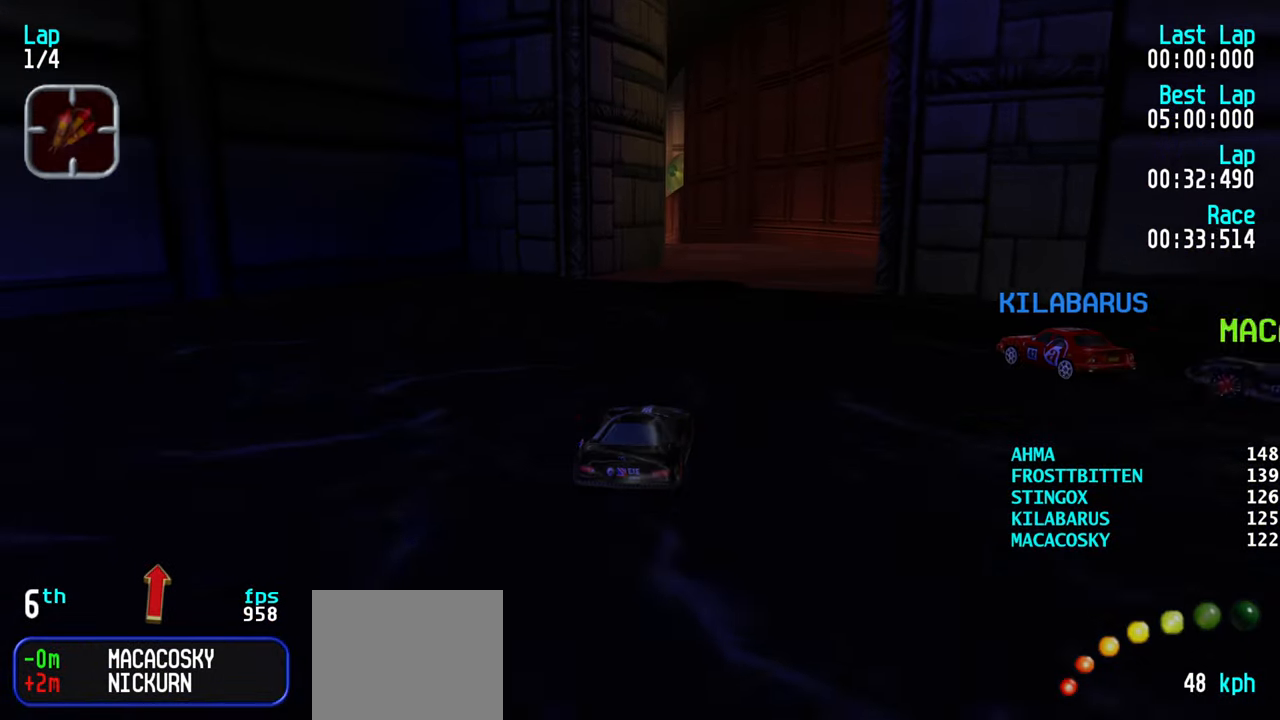
{"keys": ["up"], "events": [[167, "left", "down"], [317, "left", "up"]]}
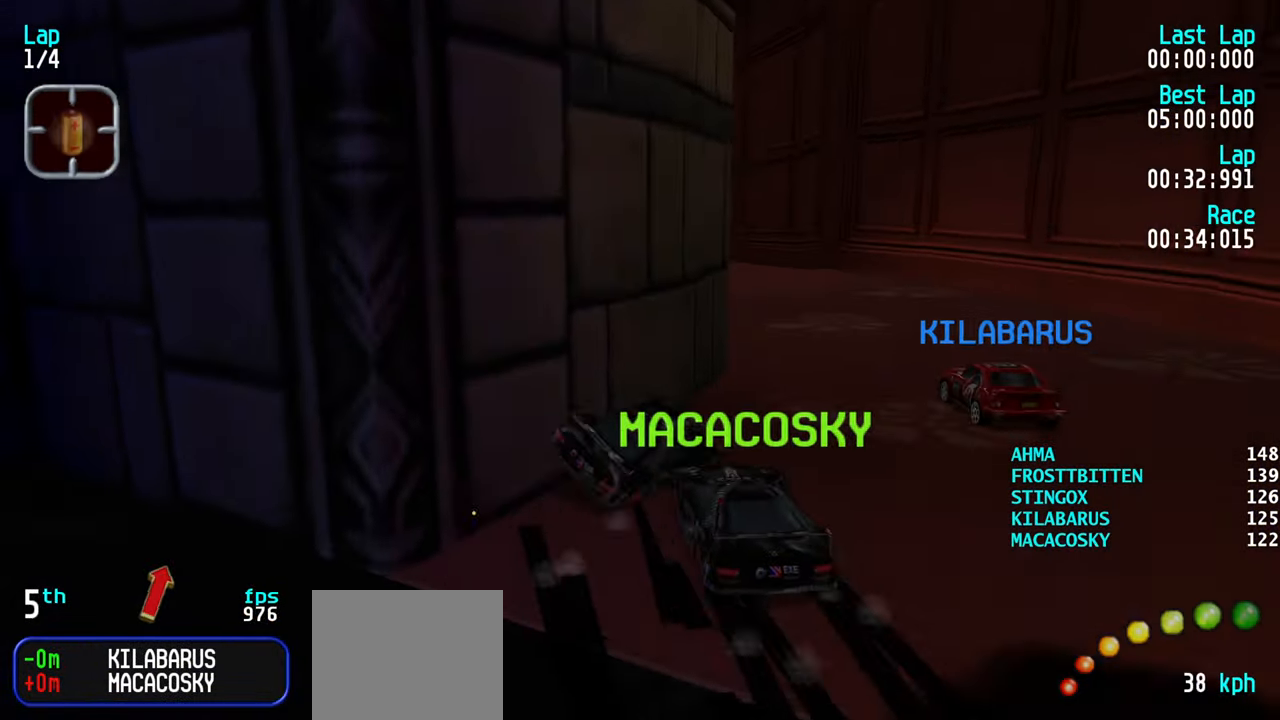
{"keys": ["up"], "events": [[150, "left", "down"], [384, "left", "up"]]}
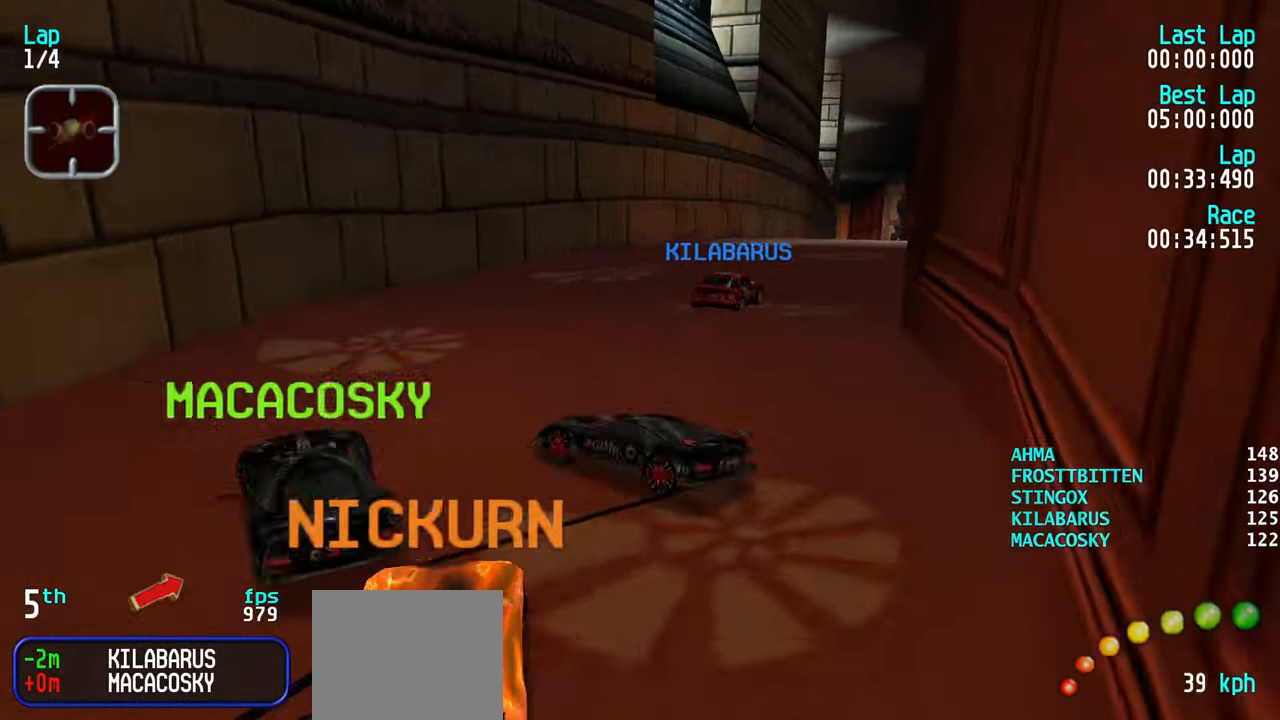
{"keys": ["right"], "events": [[67, "right", "down"], [200, "up", "up"]]}
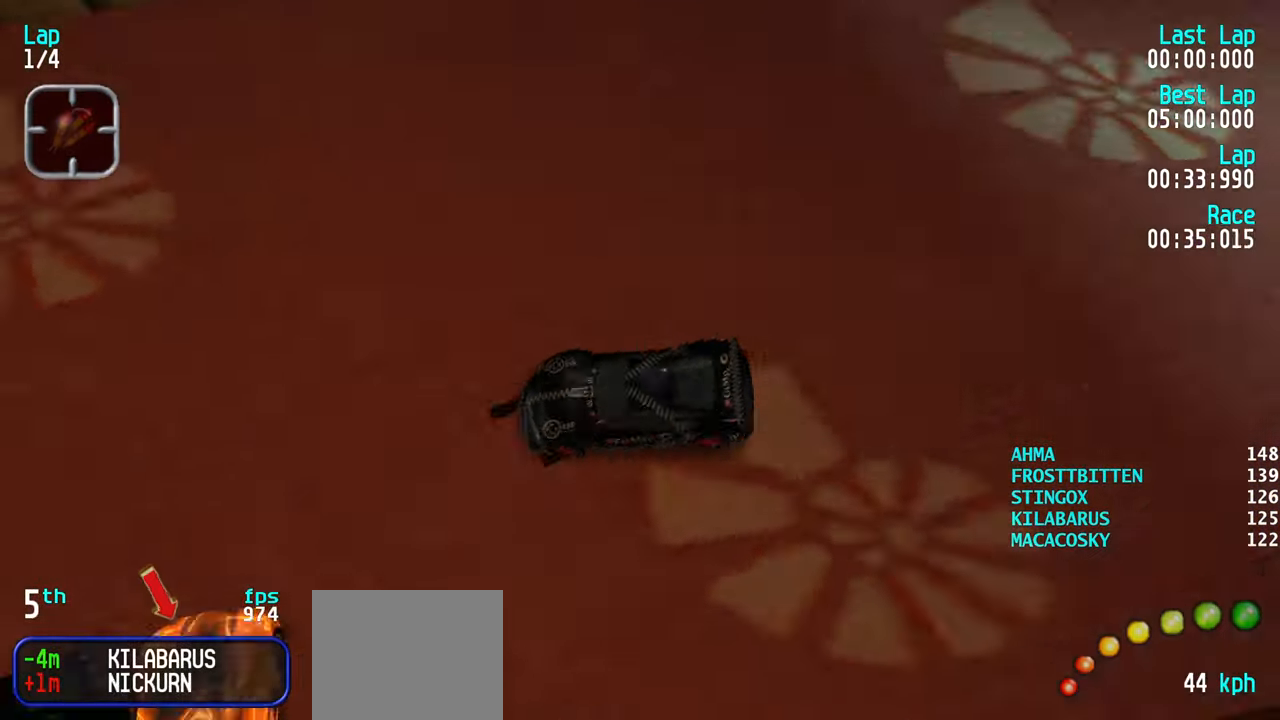
{"keys": ["right"], "events": [[34, "down", "down"], [167, "down", "up"]]}
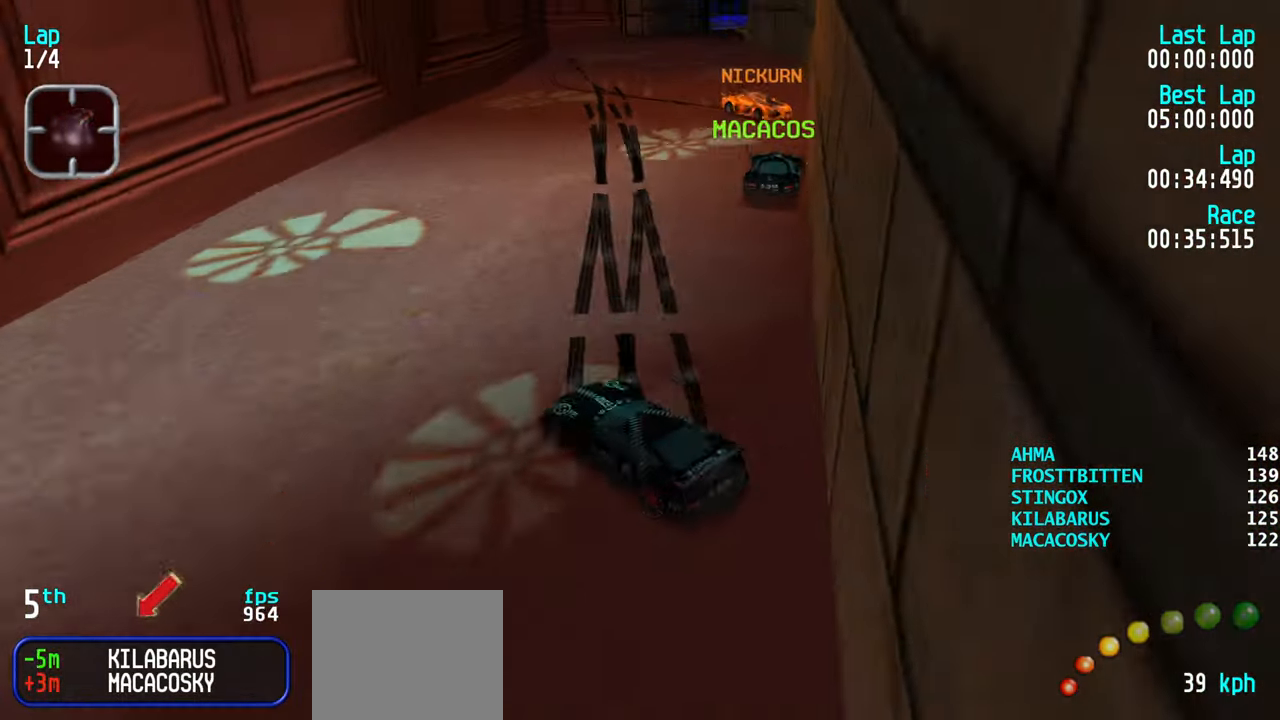
{"keys": ["left", "up"], "events": [[50, "right", "up"], [150, "left", "down"], [467, "up", "down"]]}
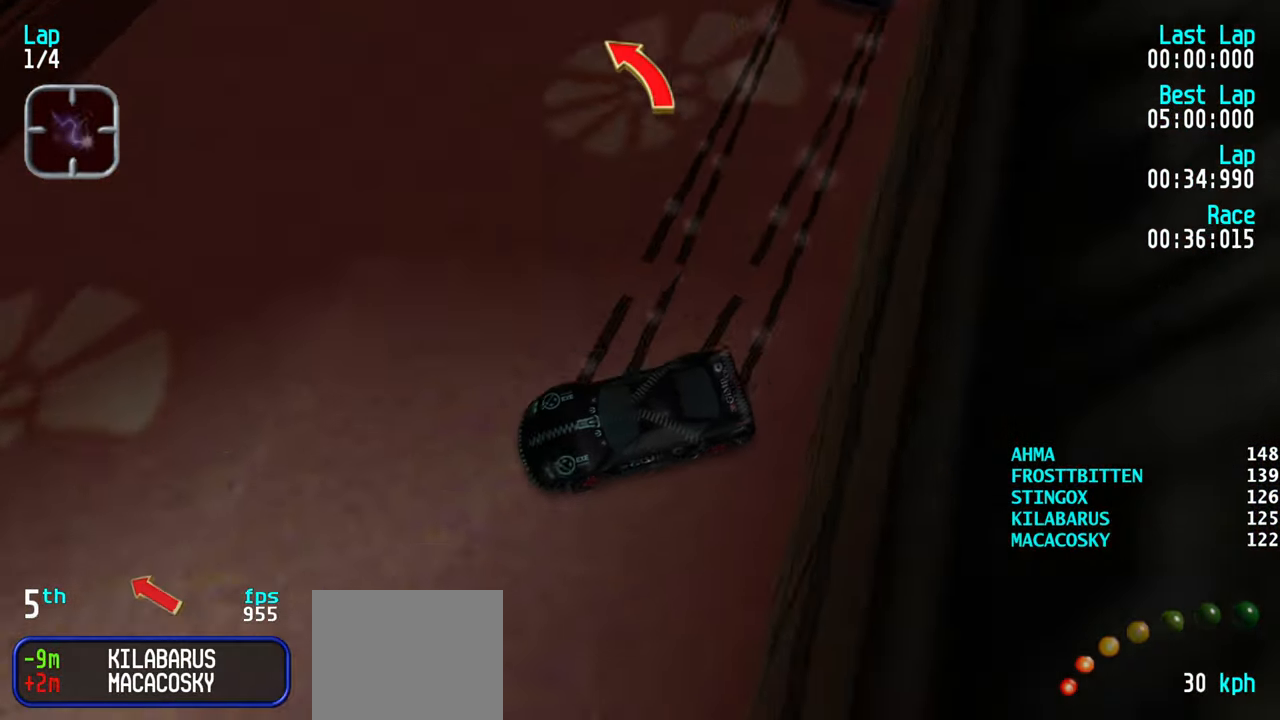
{"keys": ["up"], "events": [[117, "left", "up"], [167, "right", "down"], [300, "right", "up"]]}
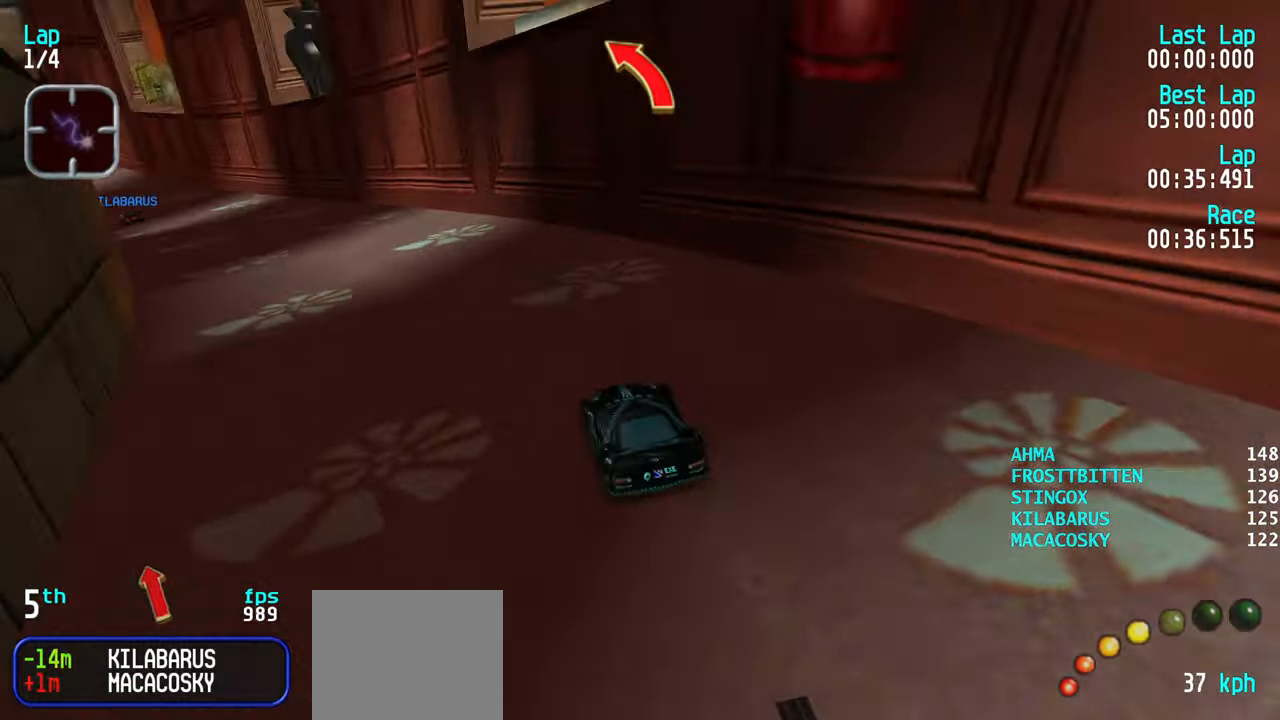
{"keys": ["up"], "events": [[167, "left", "down"], [267, "left", "up"], [367, "left", "down"], [450, "left", "up"]]}
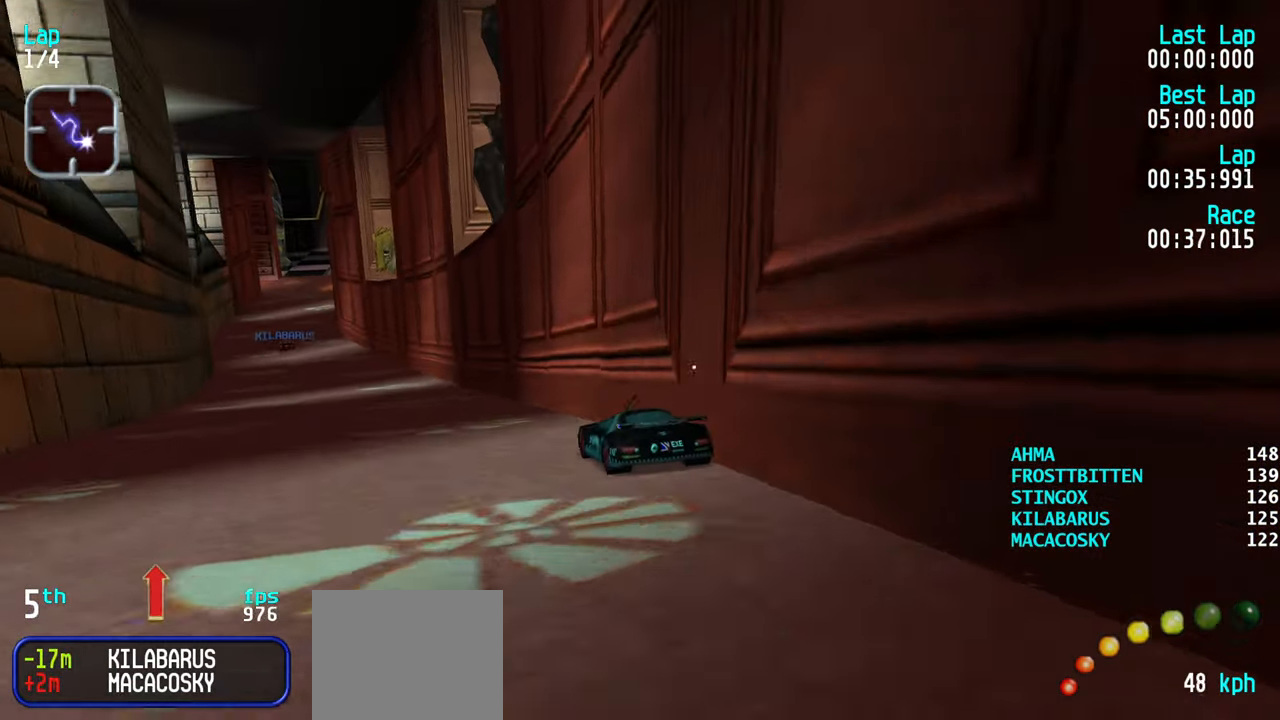
{"keys": ["up"], "events": [[50, "left", "down"], [134, "left", "up"], [234, "left", "down"], [284, "left", "up"], [384, "left", "down"], [417, "left", "up"]]}
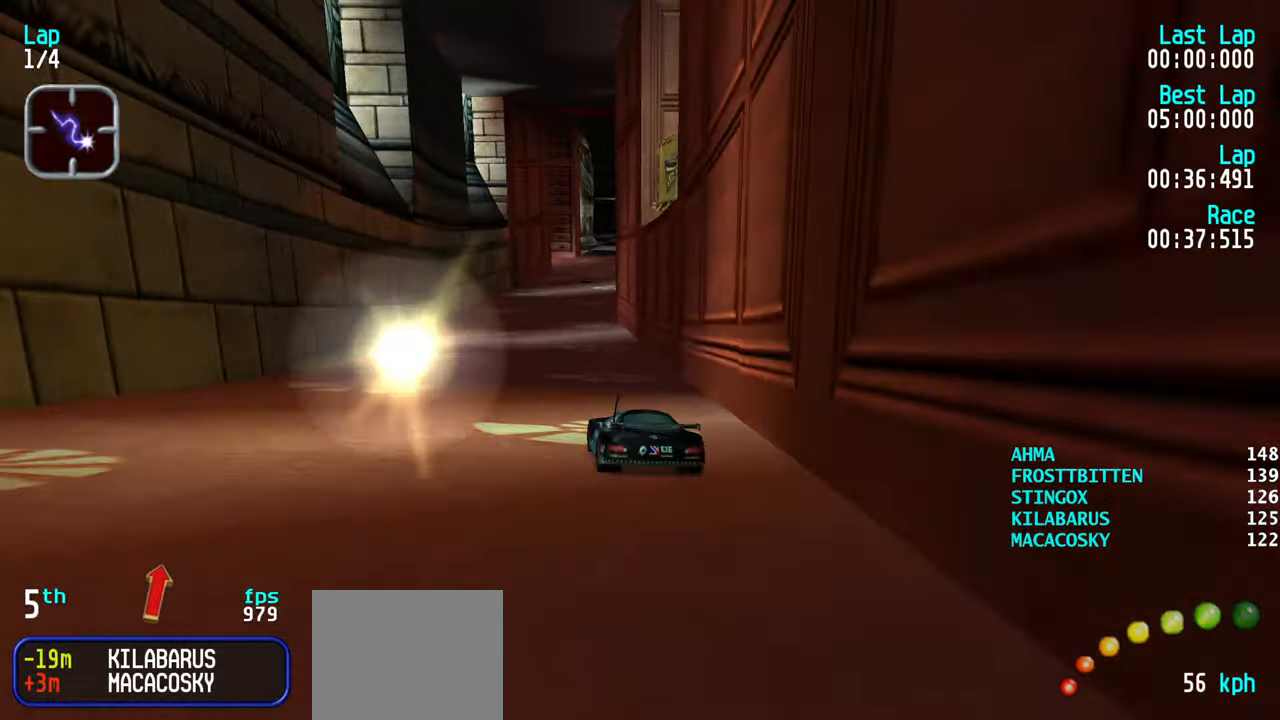
{"keys": ["up"], "events": []}
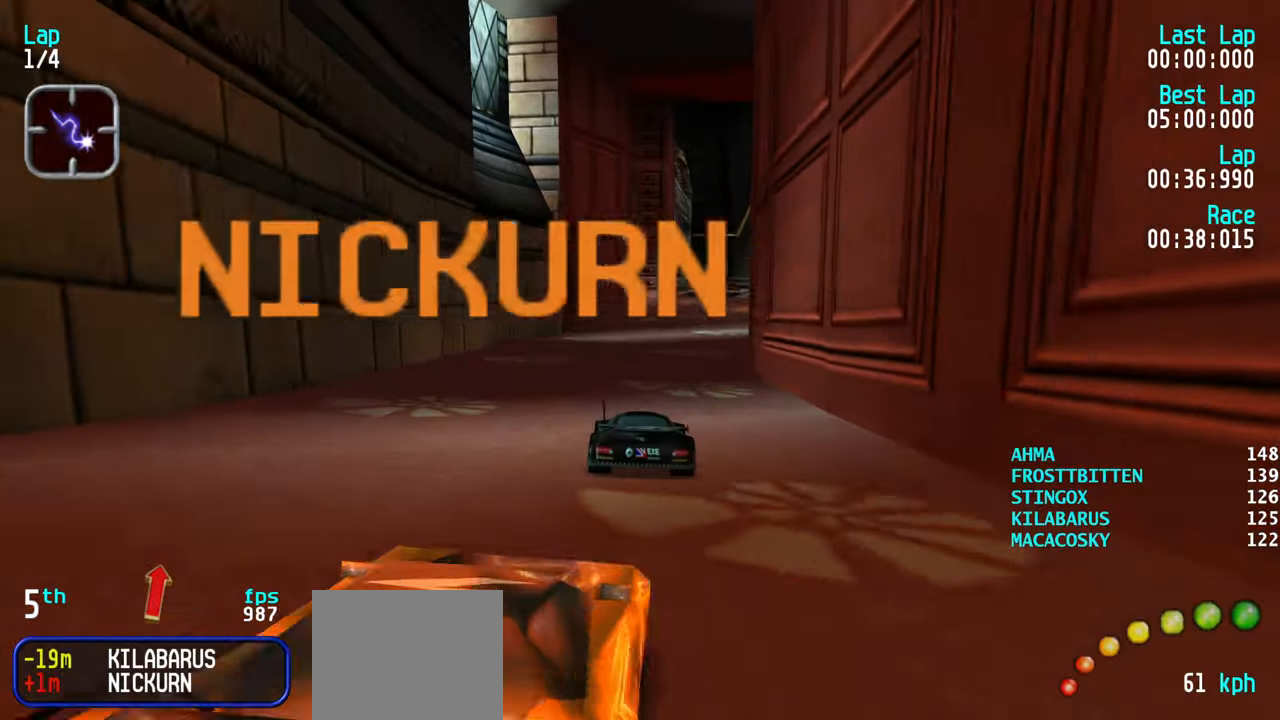
{"keys": ["up"], "events": [[83, "right", "down"], [116, "right", "up"], [450, "right", "down"], [500, "right", "up"]]}
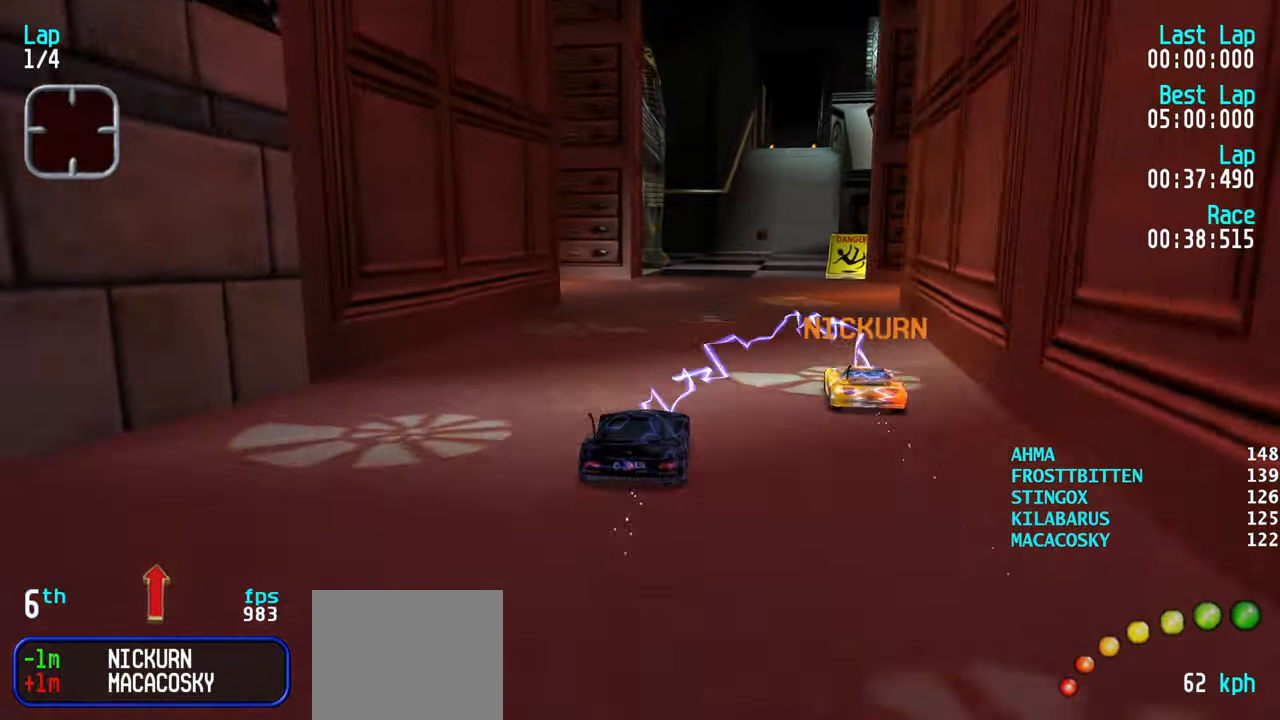
{"keys": ["up"], "events": []}
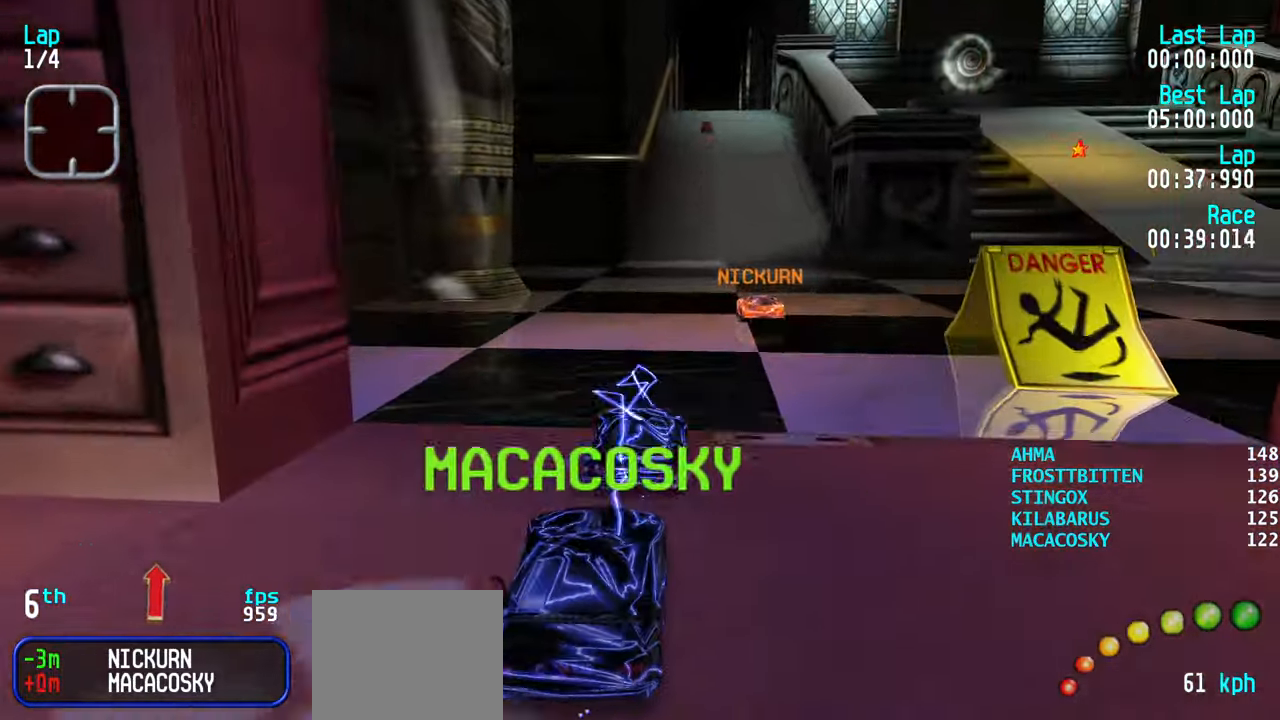
{"keys": ["up"], "events": [[250, "right", "down"], [350, "right", "up"]]}
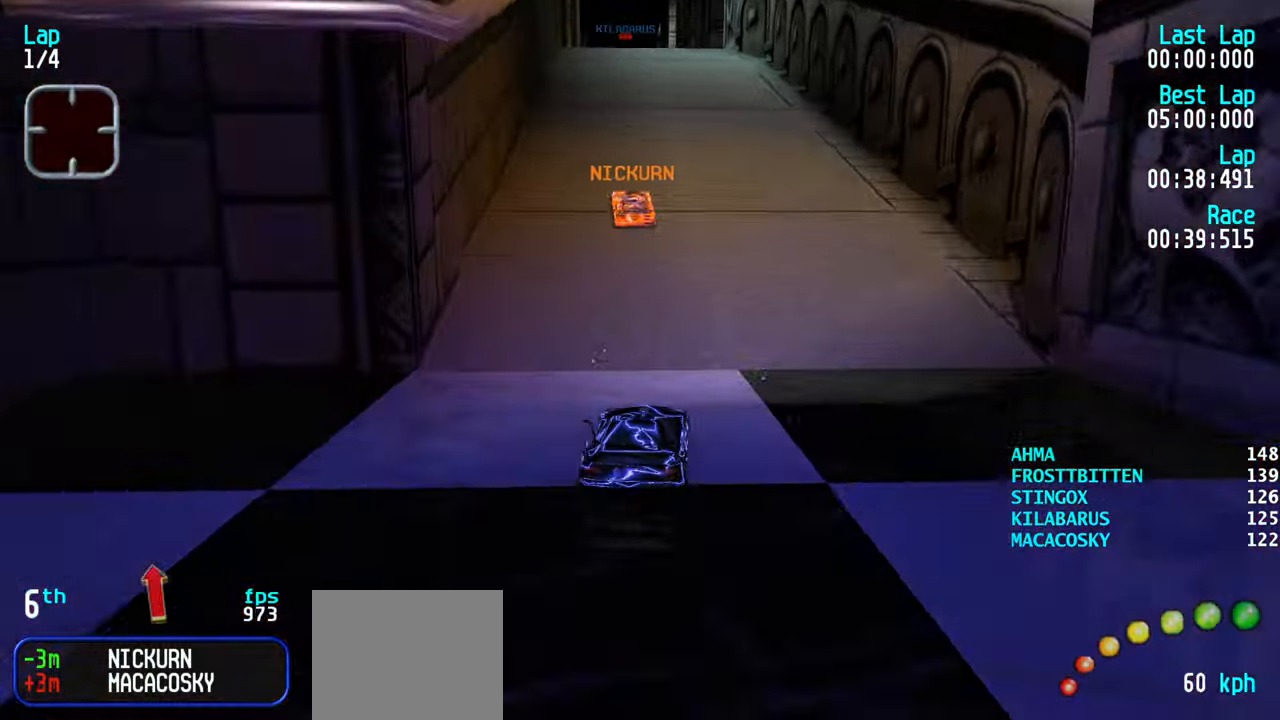
{"keys": ["up"], "events": [[400, "left", "down"], [450, "left", "up"]]}
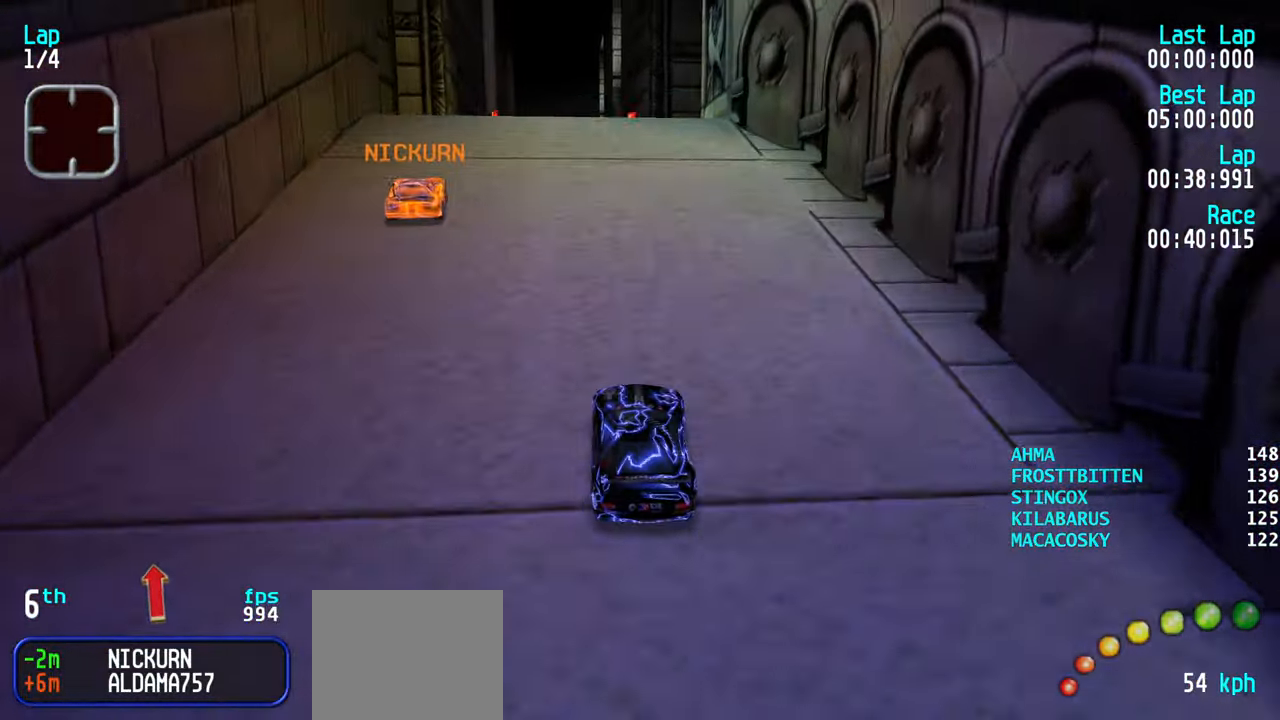
{"keys": ["up"], "events": [[50, "left", "down"], [83, "left", "up"]]}
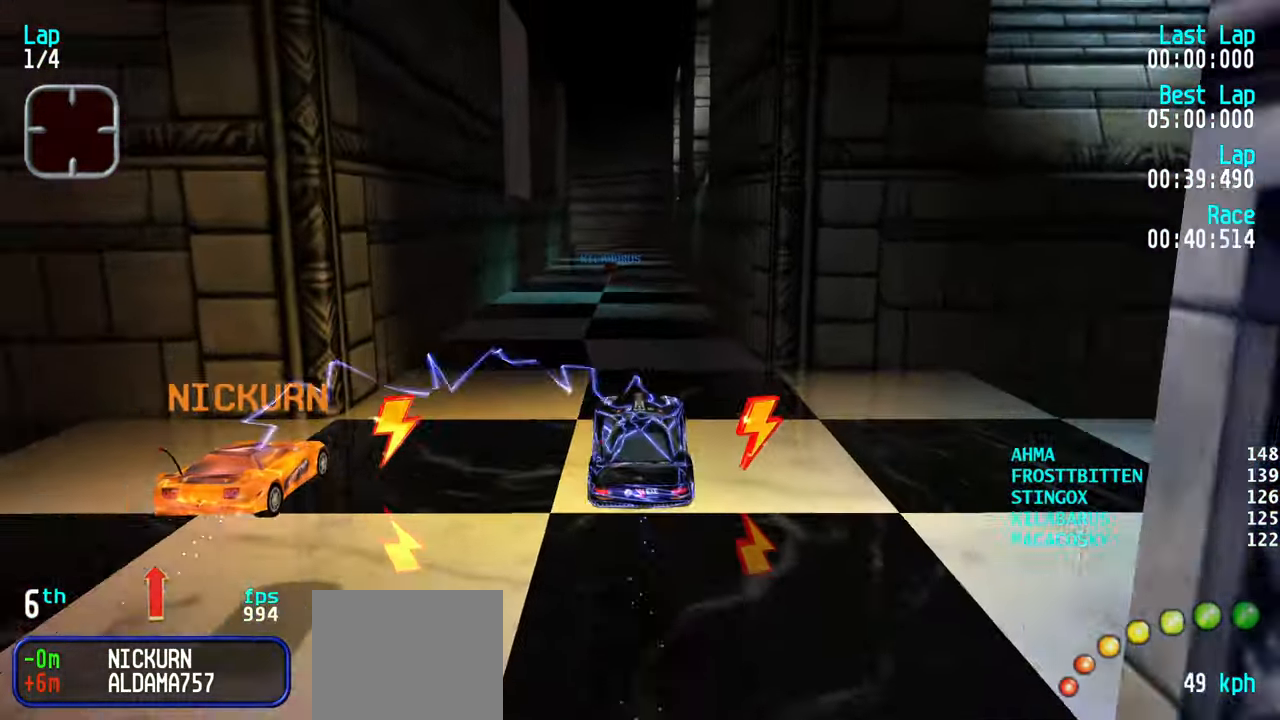
{"keys": ["up"], "events": []}
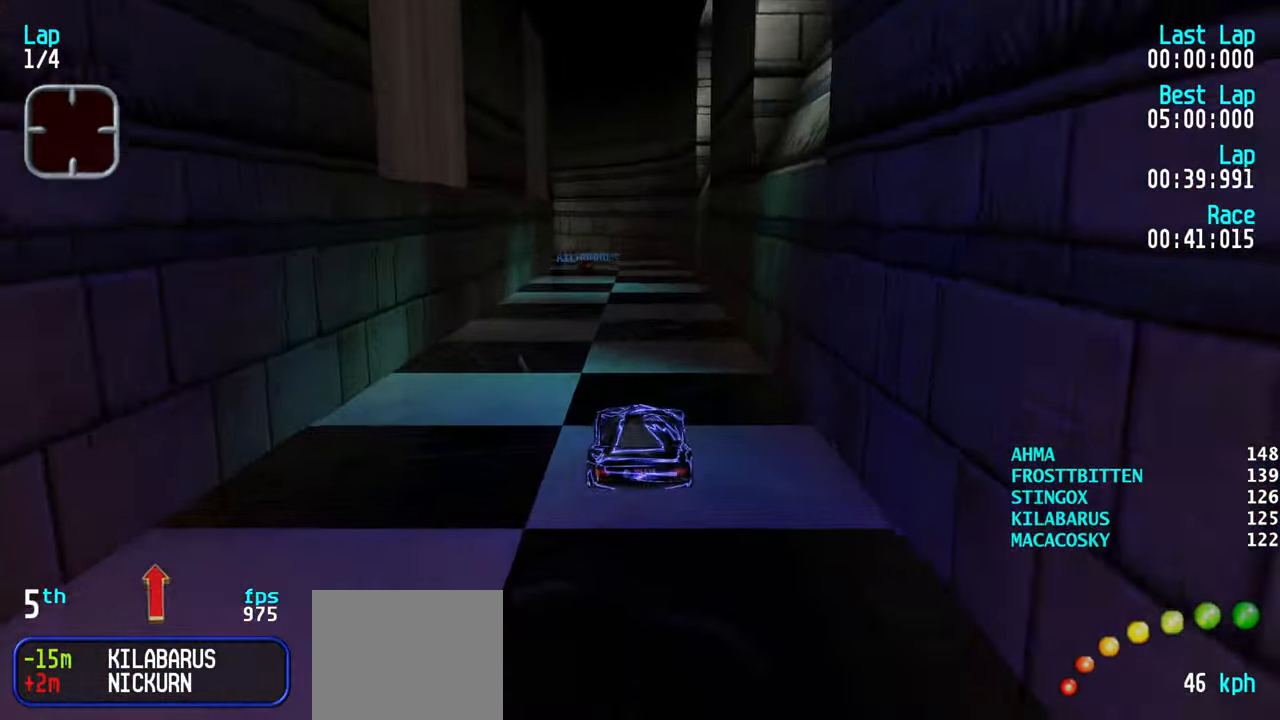
{"keys": ["up"], "events": [[416, "left", "down"], [450, "left", "up"]]}
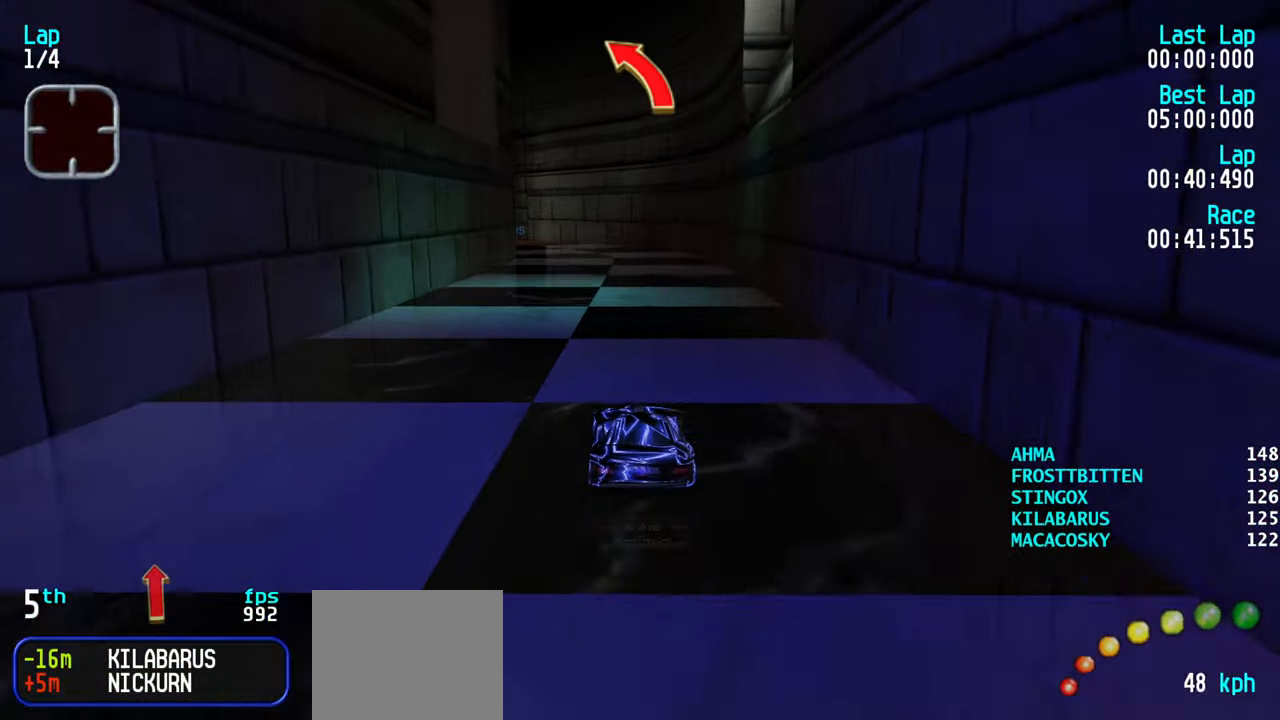
{"keys": ["up"], "events": [[100, "left", "down"], [150, "left", "up"], [233, "left", "down"], [283, "left", "up"]]}